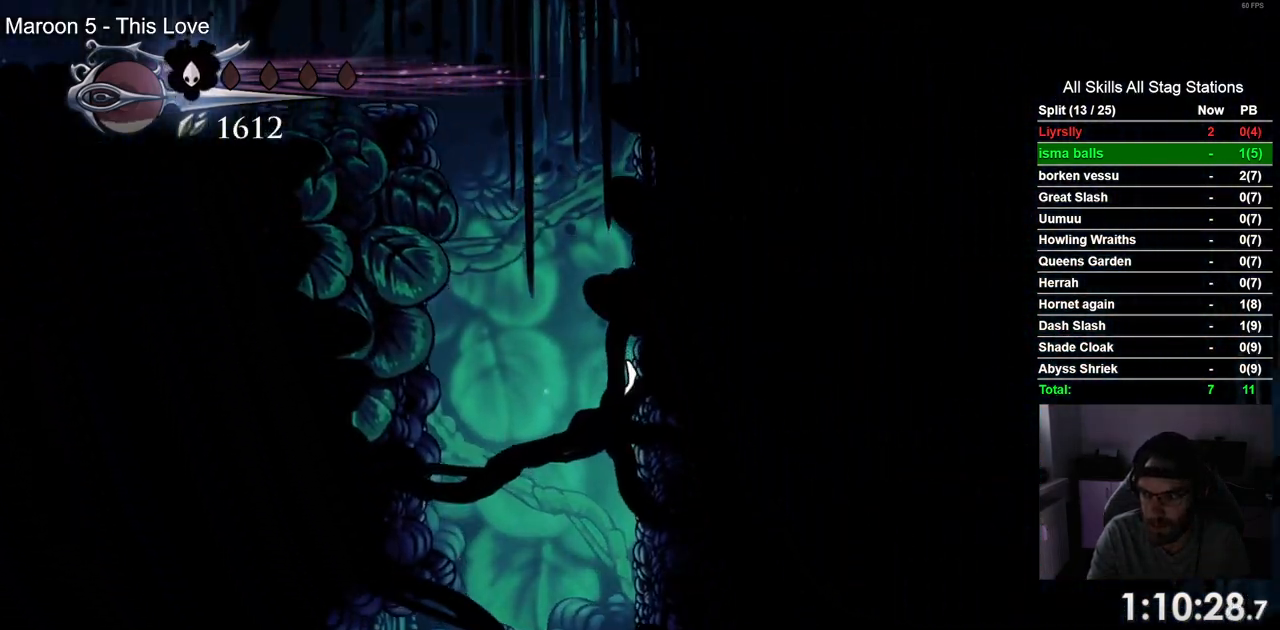
Gameplay with a controller (PlayStation layout); each line is a JSON object with the inputs held at the frame after it (dt_ms = milliseconds from this image to that frame). "events" lists button and stick changes between this image and that frame as [ms after this image, input, new state], when the widget could be followed in between. Not read: L1 R1.
{"dt_ms": 500, "buttons": ["DPAD_LEFT"], "left_stick": "center", "right_stick": "center", "events": [[200, "DPAD_LEFT", "up"], [467, "DPAD_LEFT", "down"]]}
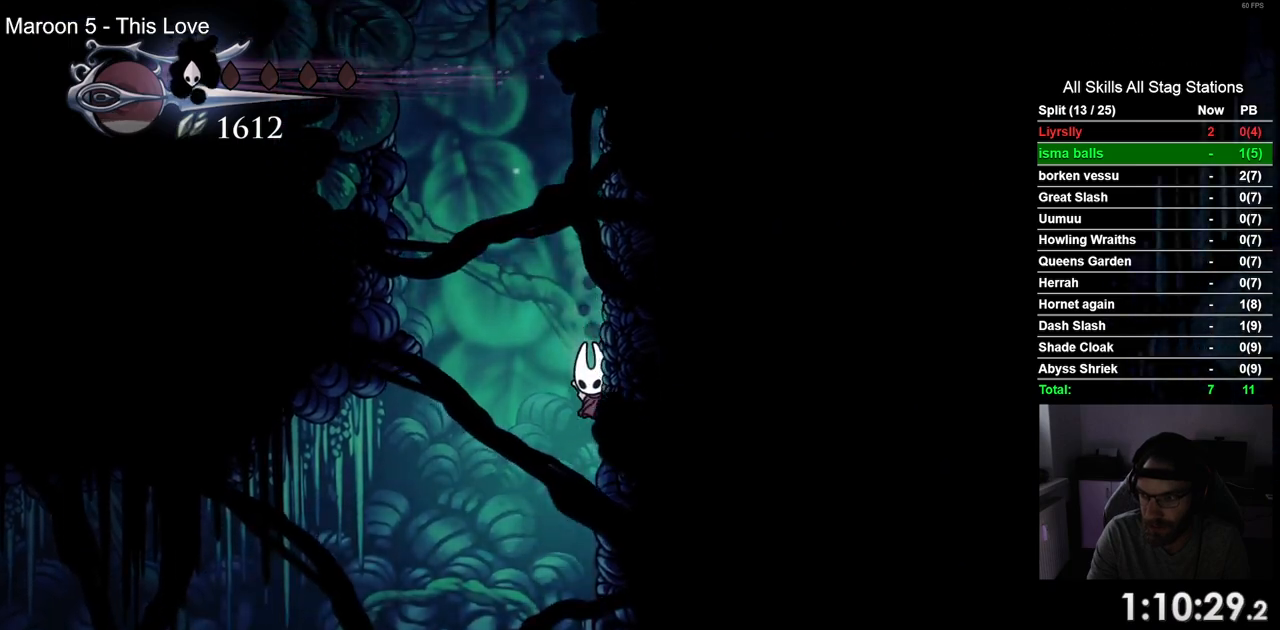
{"dt_ms": 500, "buttons": ["DPAD_LEFT"], "left_stick": "center", "right_stick": "center", "events": []}
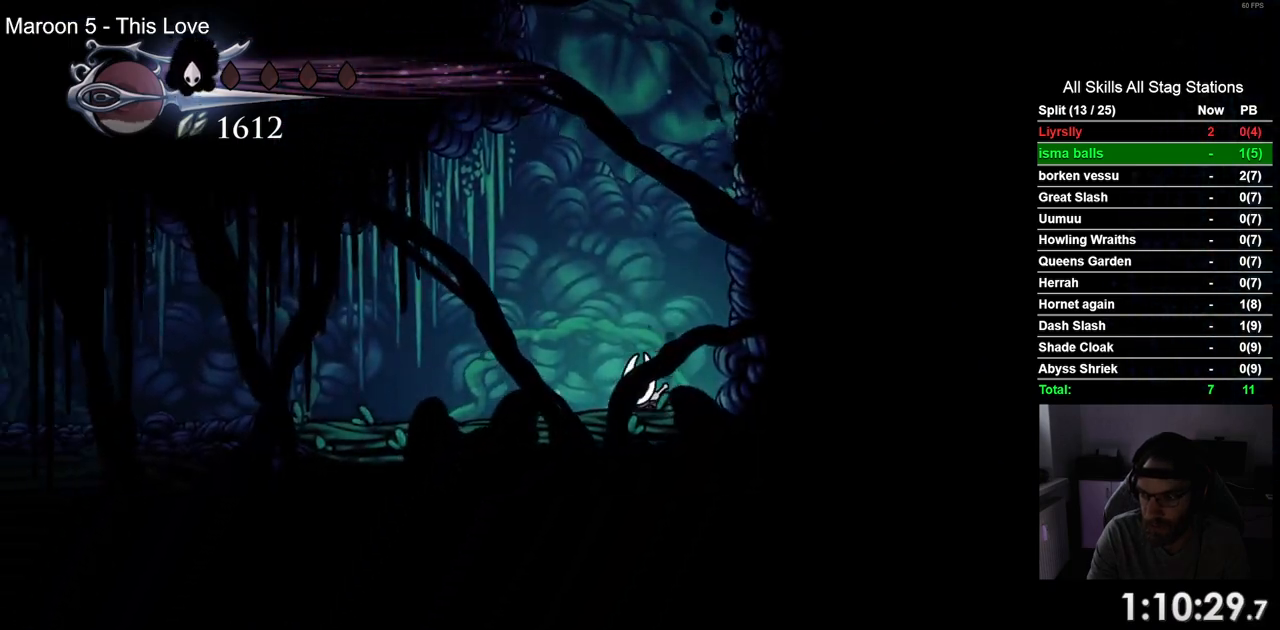
{"dt_ms": 1000, "buttons": ["DPAD_LEFT"], "left_stick": "center", "right_stick": "center"}
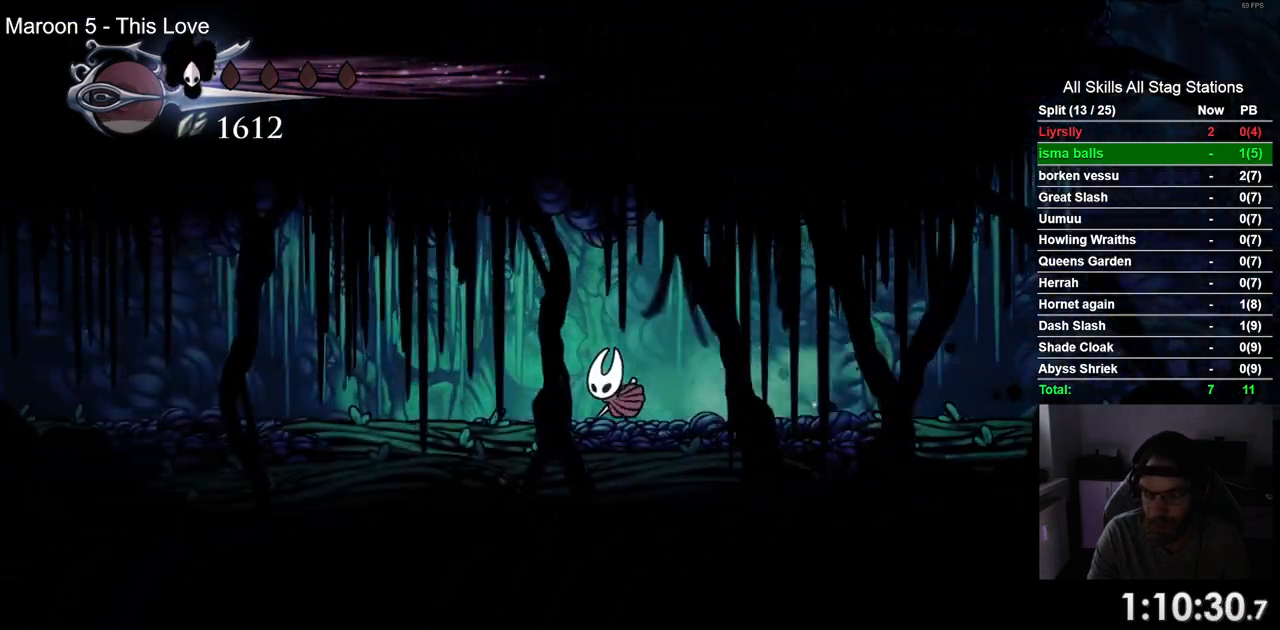
{"dt_ms": 500, "buttons": ["R2", "DPAD_LEFT"], "left_stick": "center", "right_stick": "center", "events": [[483, "R2", "down"]]}
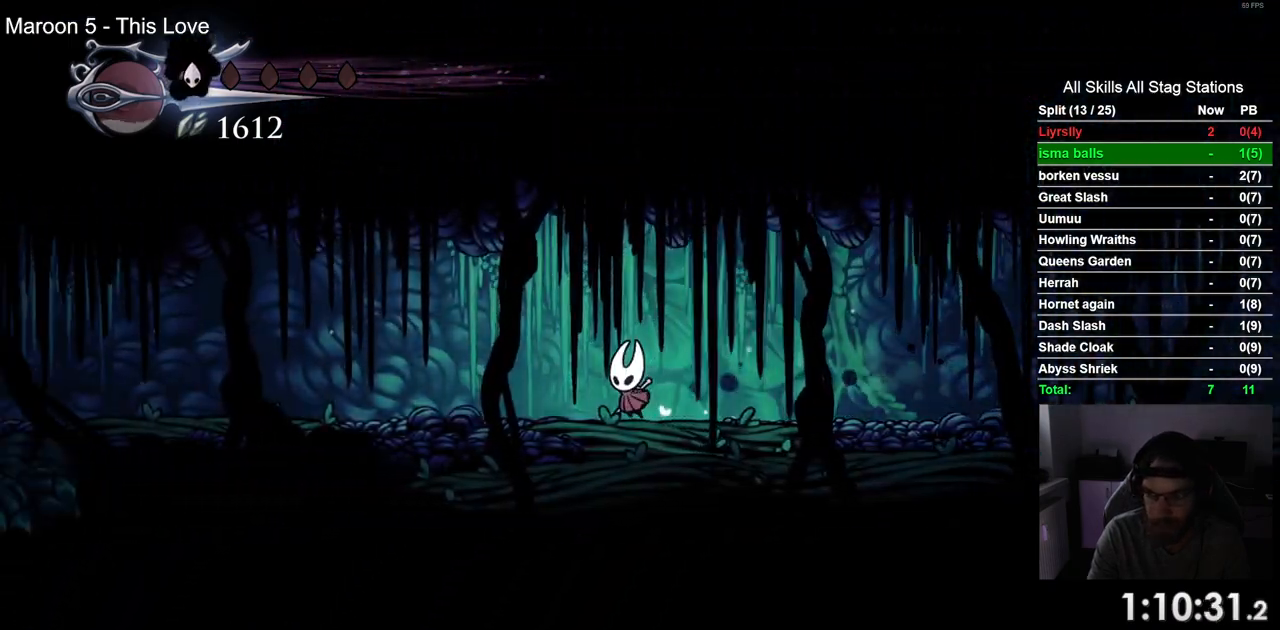
{"dt_ms": 500, "buttons": ["DPAD_LEFT"], "left_stick": "center", "right_stick": "center", "events": [[167, "R2", "up"]]}
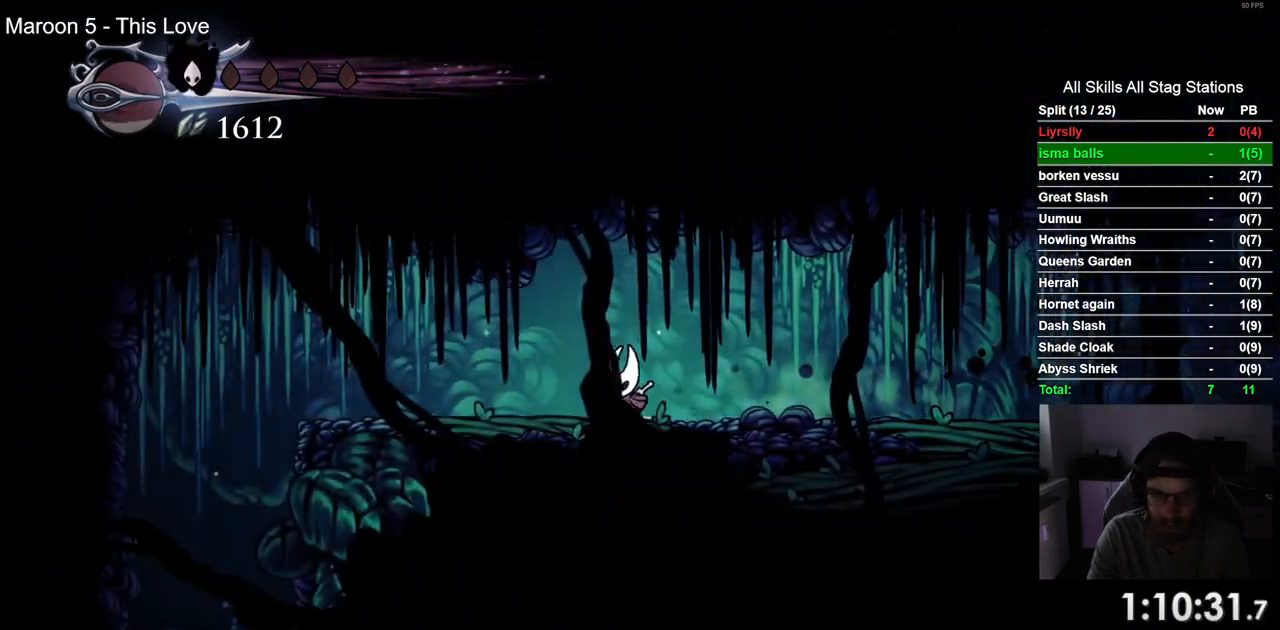
{"dt_ms": 500, "buttons": ["DPAD_LEFT"], "left_stick": "center", "right_stick": "center", "events": [[117, "R2", "down"], [317, "R2", "up"]]}
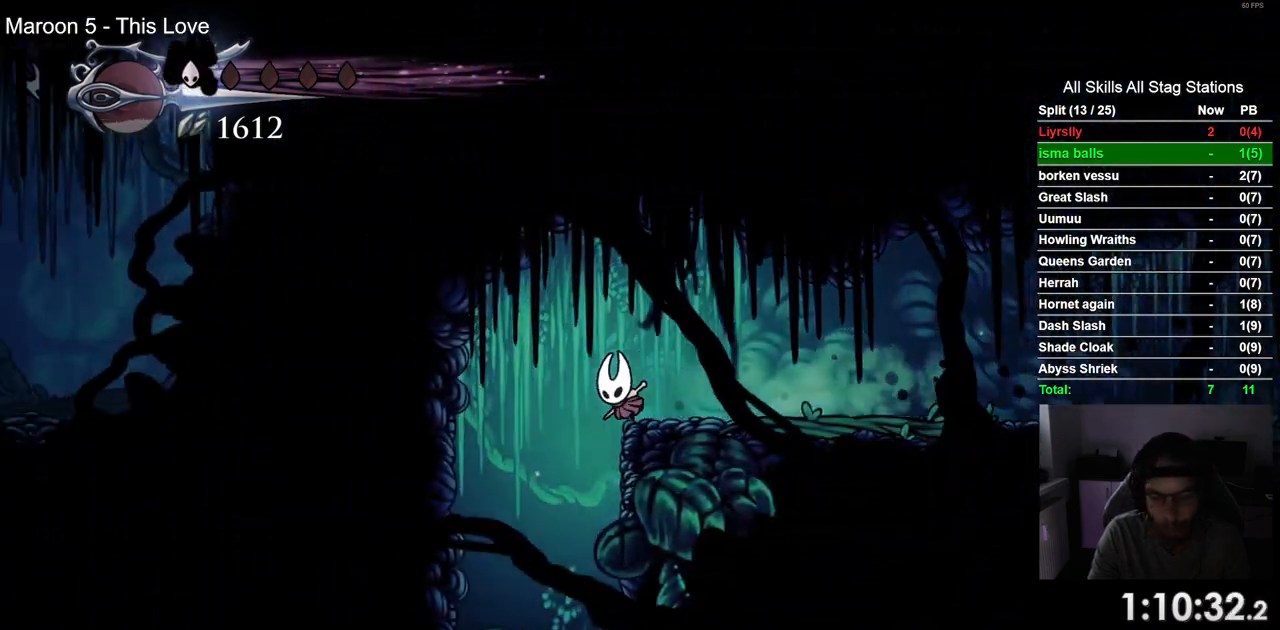
{"dt_ms": 500, "buttons": ["DPAD_LEFT"], "left_stick": "center", "right_stick": "center", "events": []}
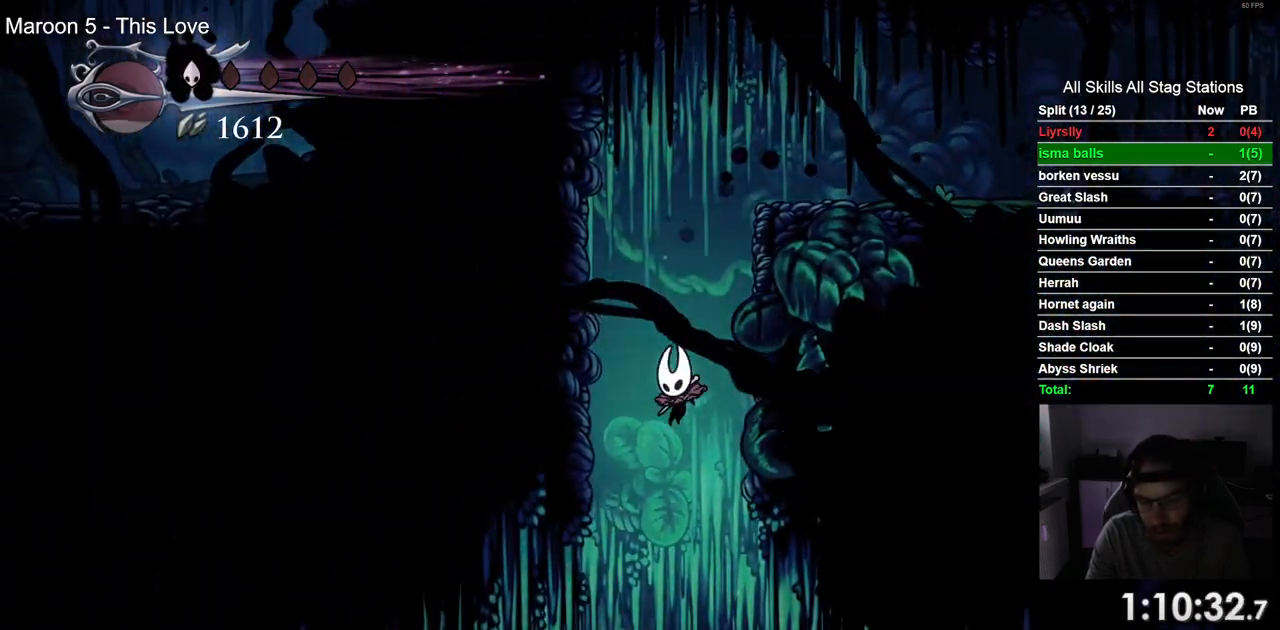
{"dt_ms": 1000, "buttons": [], "left_stick": "center", "right_stick": "center"}
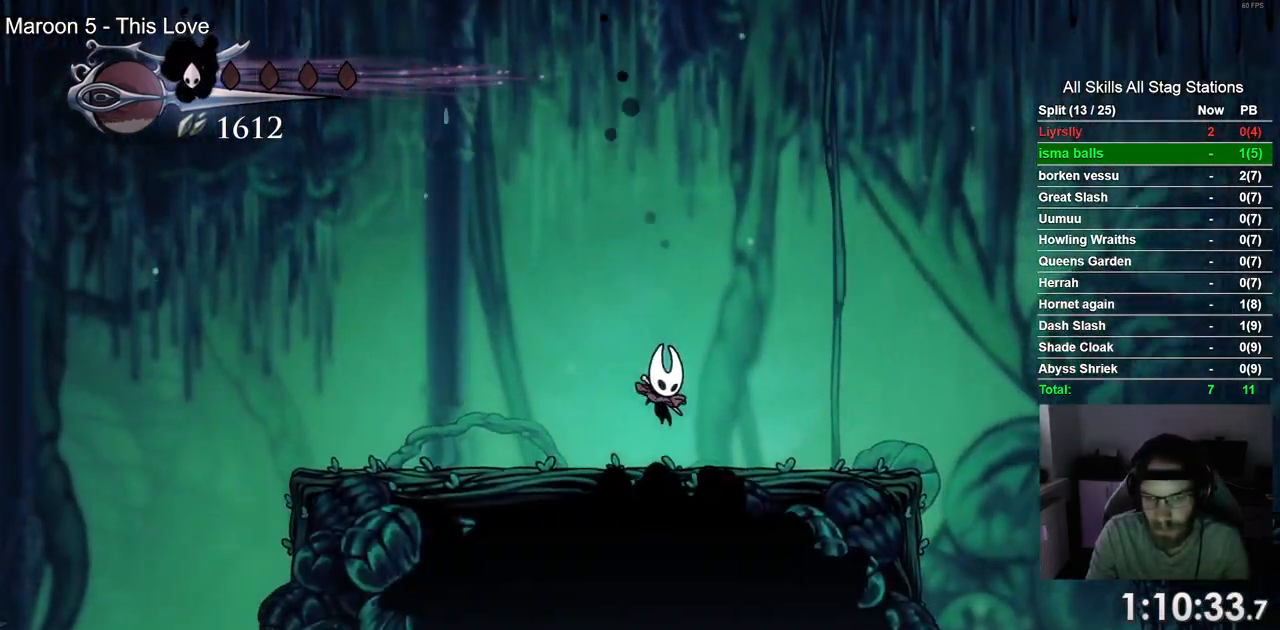
{"dt_ms": 500, "buttons": ["DPAD_RIGHT"], "left_stick": "center", "right_stick": "center"}
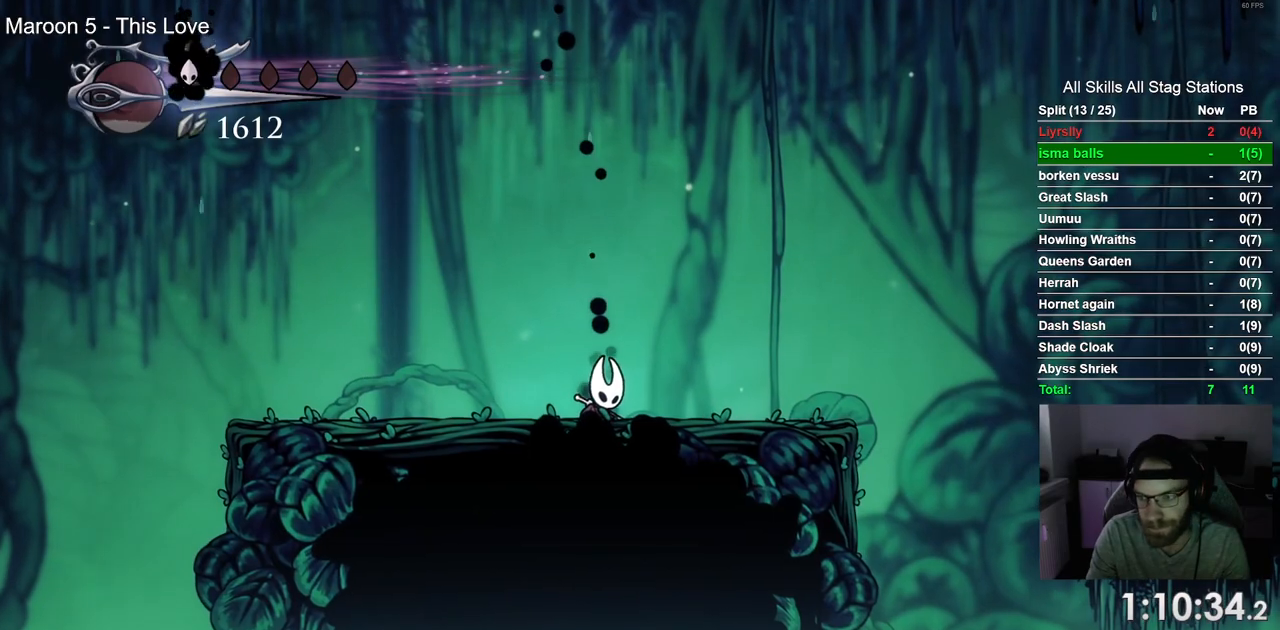
{"dt_ms": 500, "buttons": ["DPAD_RIGHT"], "left_stick": "center", "right_stick": "center", "events": []}
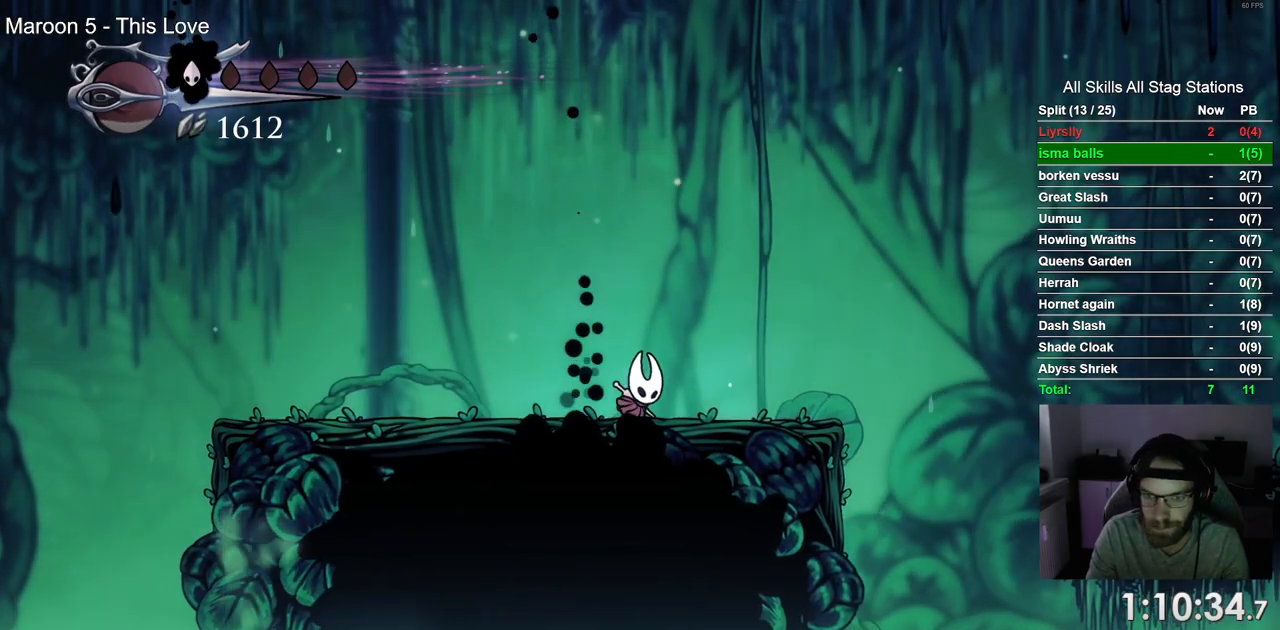
{"dt_ms": 500, "buttons": ["R2", "DPAD_RIGHT"], "left_stick": "center", "right_stick": "center", "events": [[117, "CROSS", "down"], [300, "R2", "down"], [500, "CROSS", "up"]]}
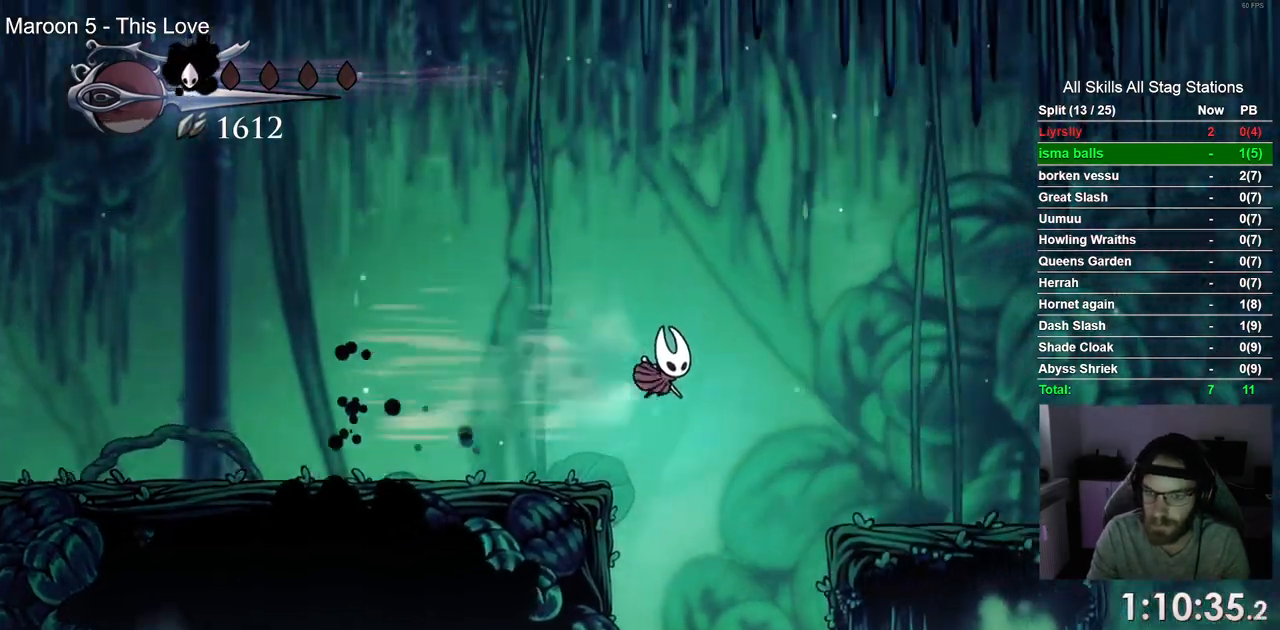
{"dt_ms": 1000, "buttons": ["R2", "DPAD_RIGHT"], "left_stick": "center", "right_stick": "center"}
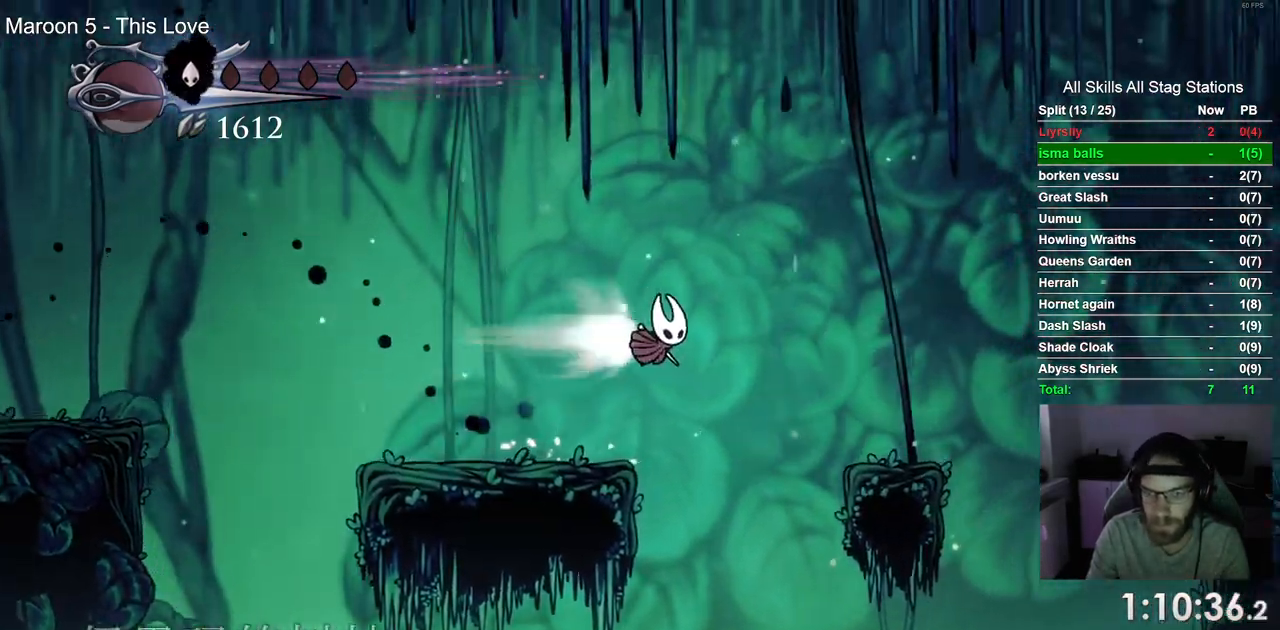
{"dt_ms": 500, "buttons": ["DPAD_RIGHT"], "left_stick": "center", "right_stick": "center"}
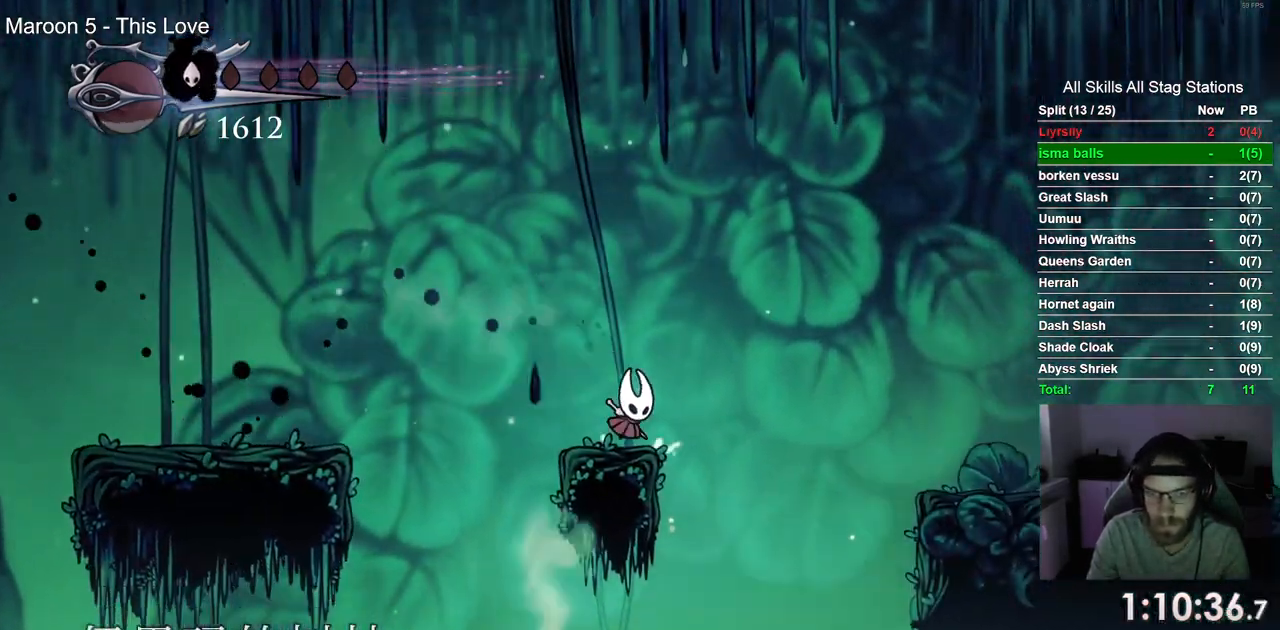
{"dt_ms": 500, "buttons": ["DPAD_RIGHT"], "left_stick": "center", "right_stick": "center", "events": [[33, "R2", "down"], [233, "R2", "up"]]}